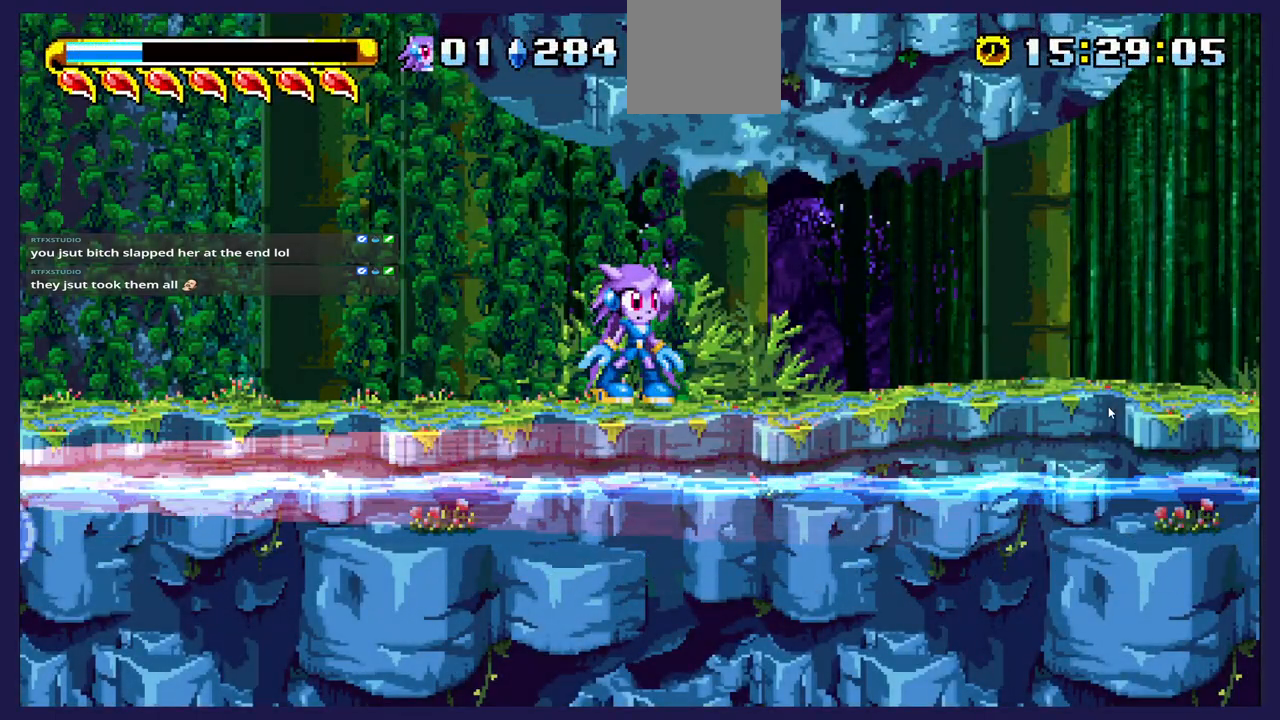
Gameplay with a controller (Xbox layout); each line is a JSON object with the inputs held at the frame after it. "events" lists button and stick changes between this image and that frame as [ms after this image, input, new state], when the widget could be followed in between. Not read: right_stick.
{"buttons": ["DPAD_RIGHT"], "left_stick": "center", "events": [[267, "DPAD_RIGHT", "down"]]}
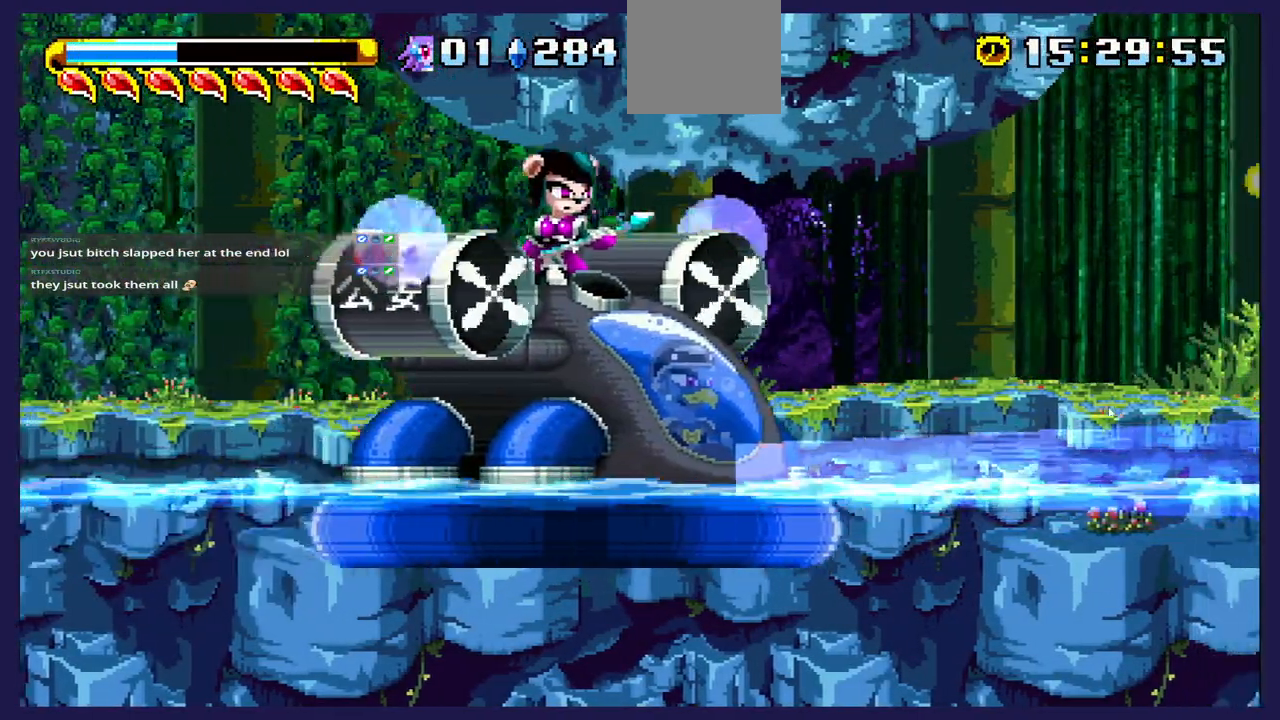
{"buttons": ["DPAD_RIGHT"], "left_stick": "center", "events": []}
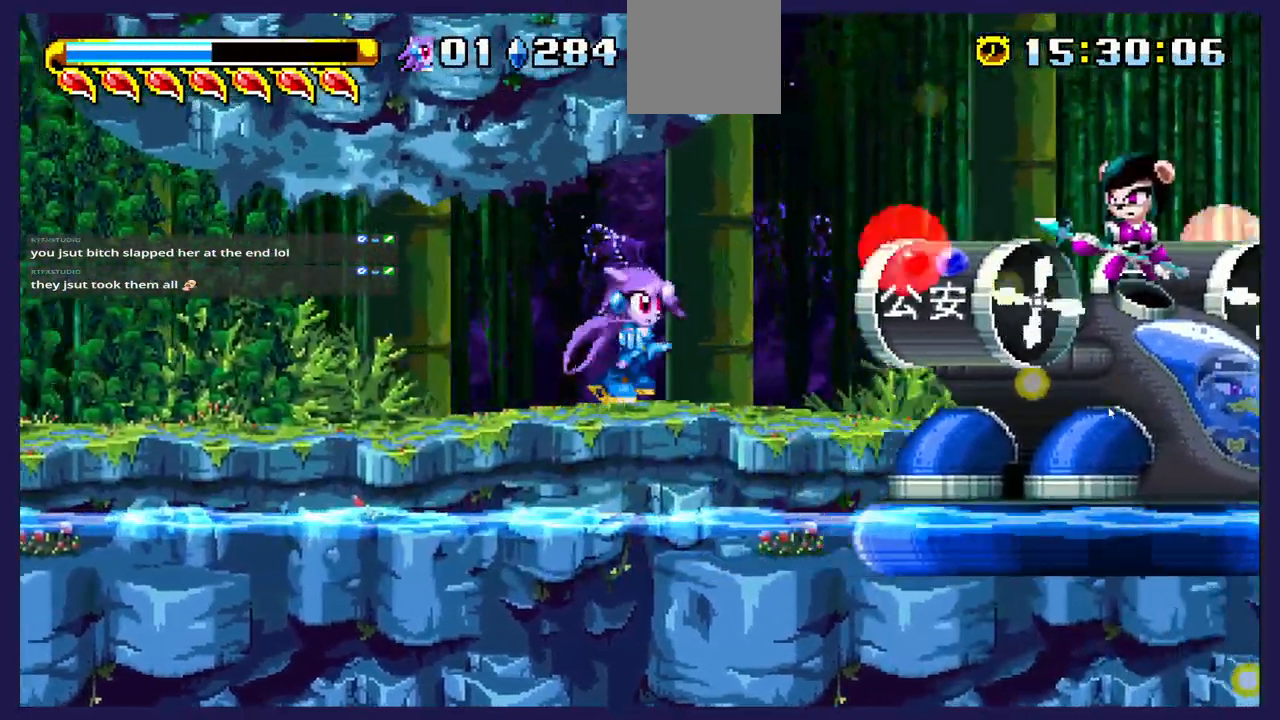
{"buttons": ["DPAD_RIGHT"], "left_stick": "center", "events": []}
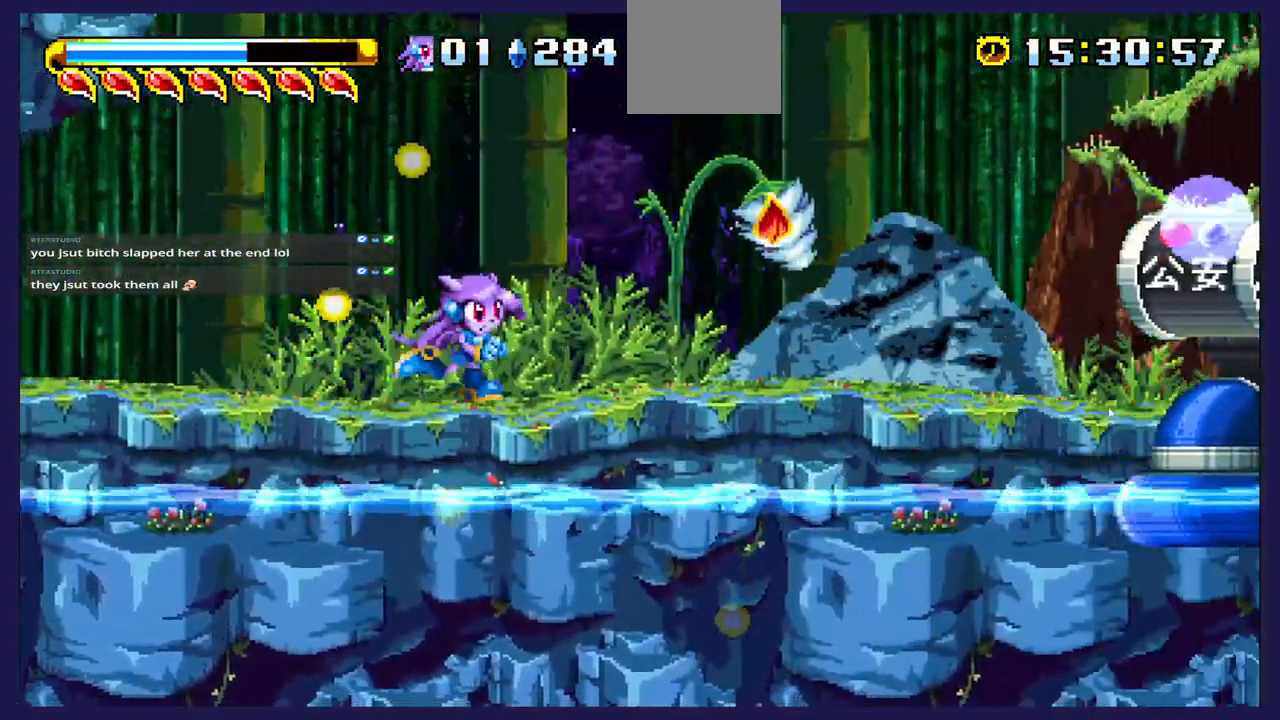
{"buttons": [], "left_stick": "center", "events": [[483, "DPAD_RIGHT", "up"]]}
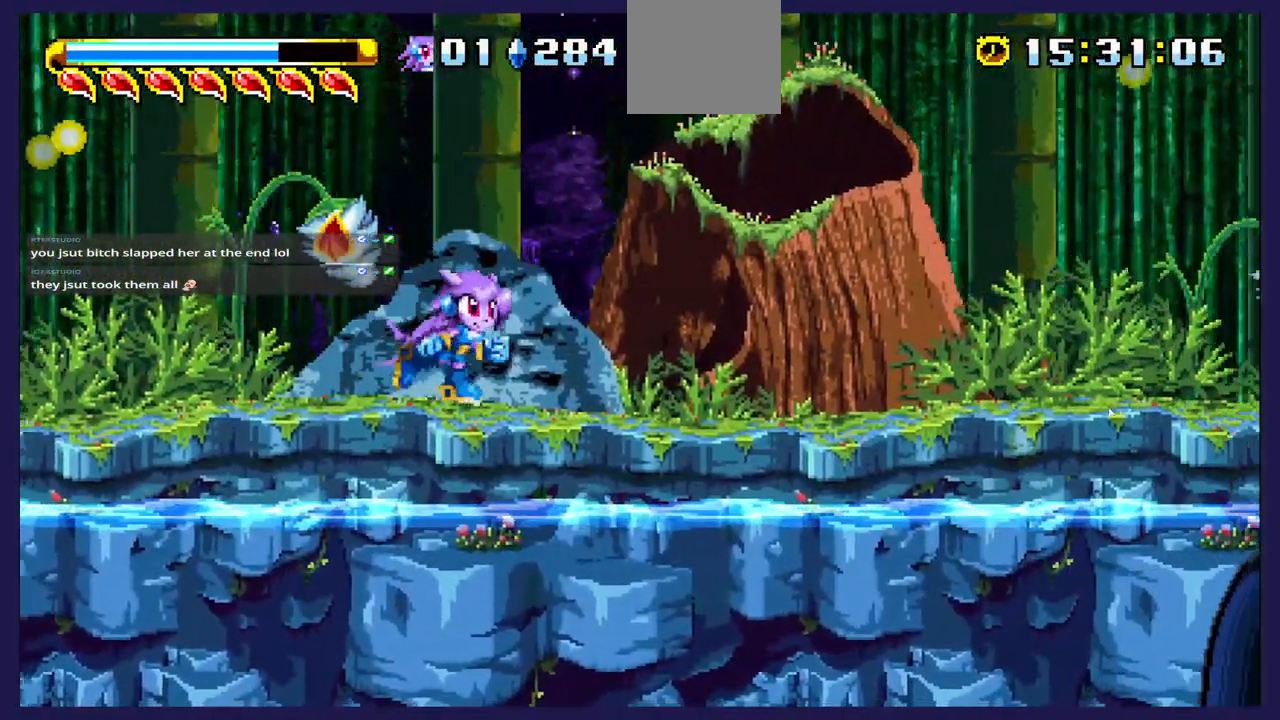
{"buttons": ["A", "DPAD_LEFT"], "left_stick": "center", "events": [[67, "DPAD_LEFT", "down"], [483, "A", "down"]]}
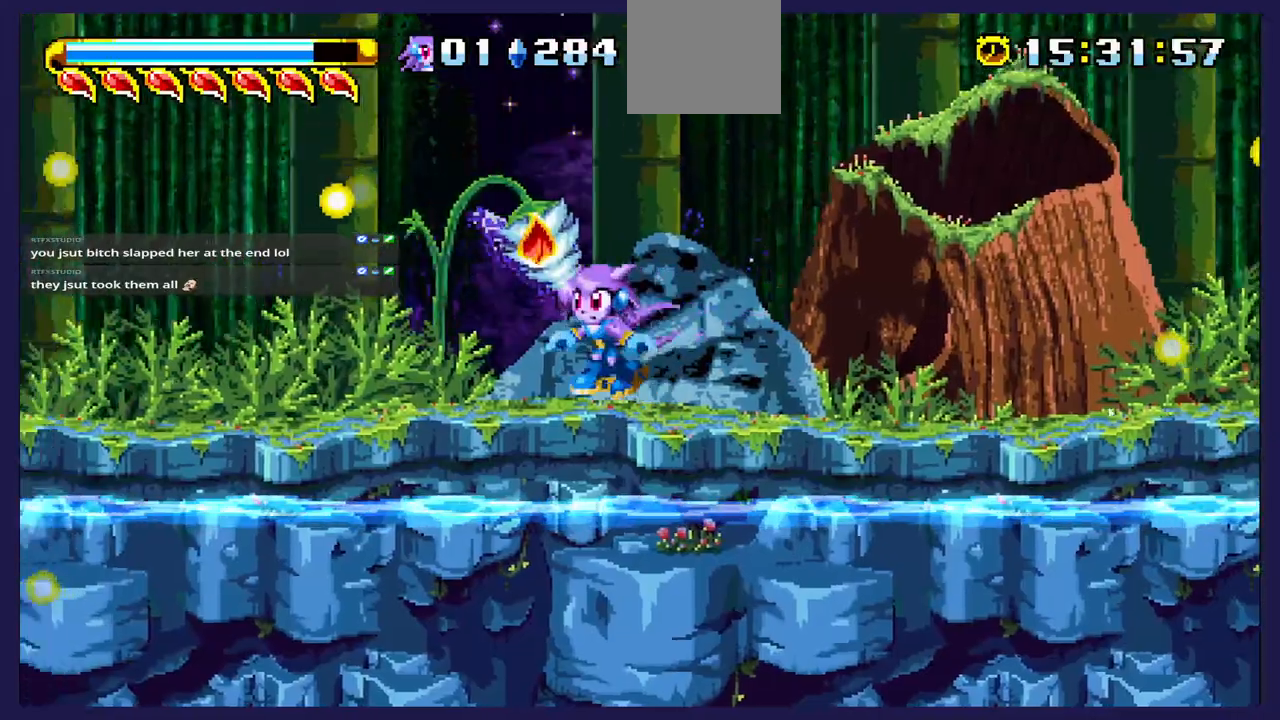
{"buttons": ["DPAD_RIGHT"], "left_stick": "center", "events": [[17, "DPAD_LEFT", "up"], [33, "DPAD_RIGHT", "down"], [67, "A", "up"]]}
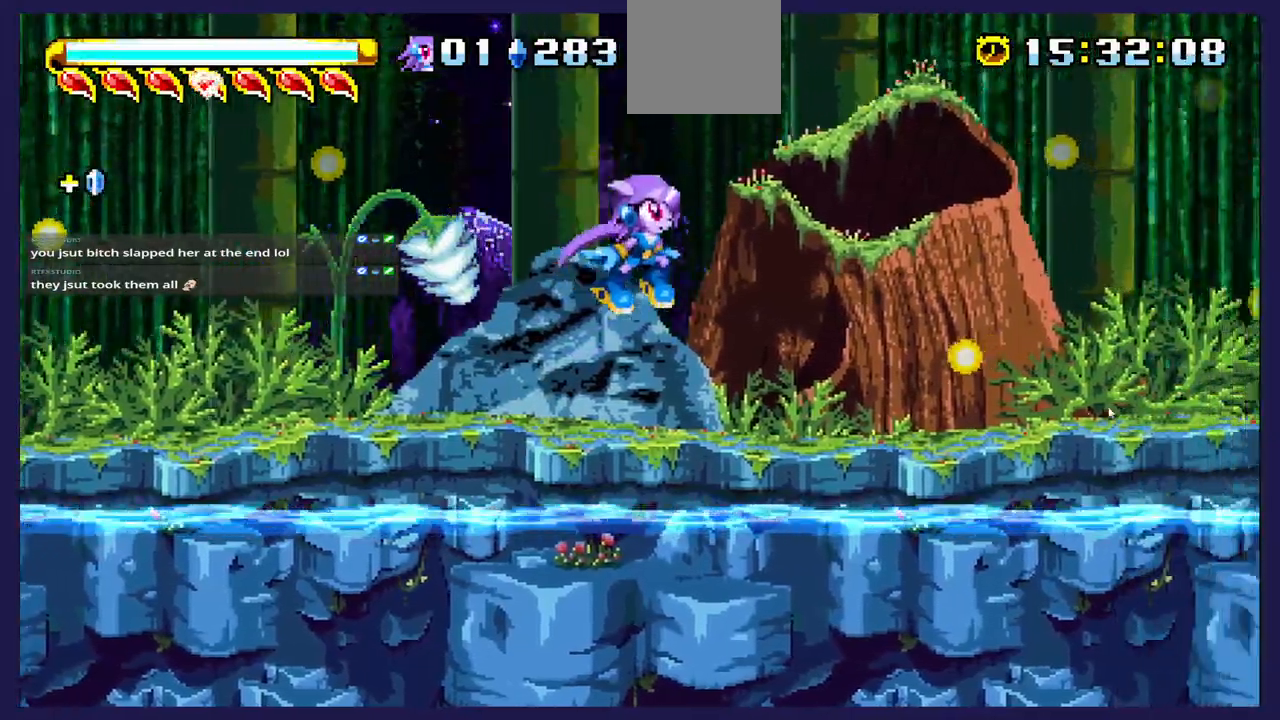
{"buttons": ["DPAD_RIGHT"], "left_stick": "center", "events": []}
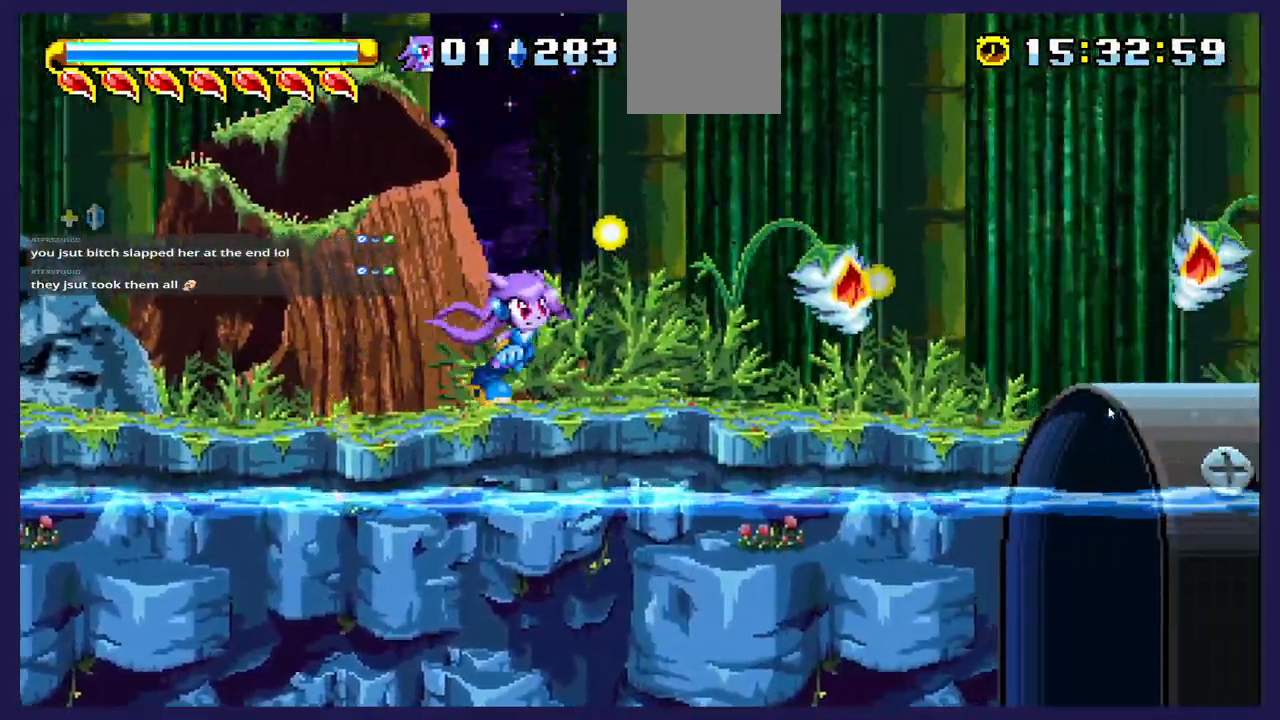
{"buttons": [], "left_stick": "center", "events": [[200, "A", "down"], [217, "DPAD_RIGHT", "up"], [250, "A", "up"], [300, "DPAD_LEFT", "down"], [450, "DPAD_LEFT", "up"]]}
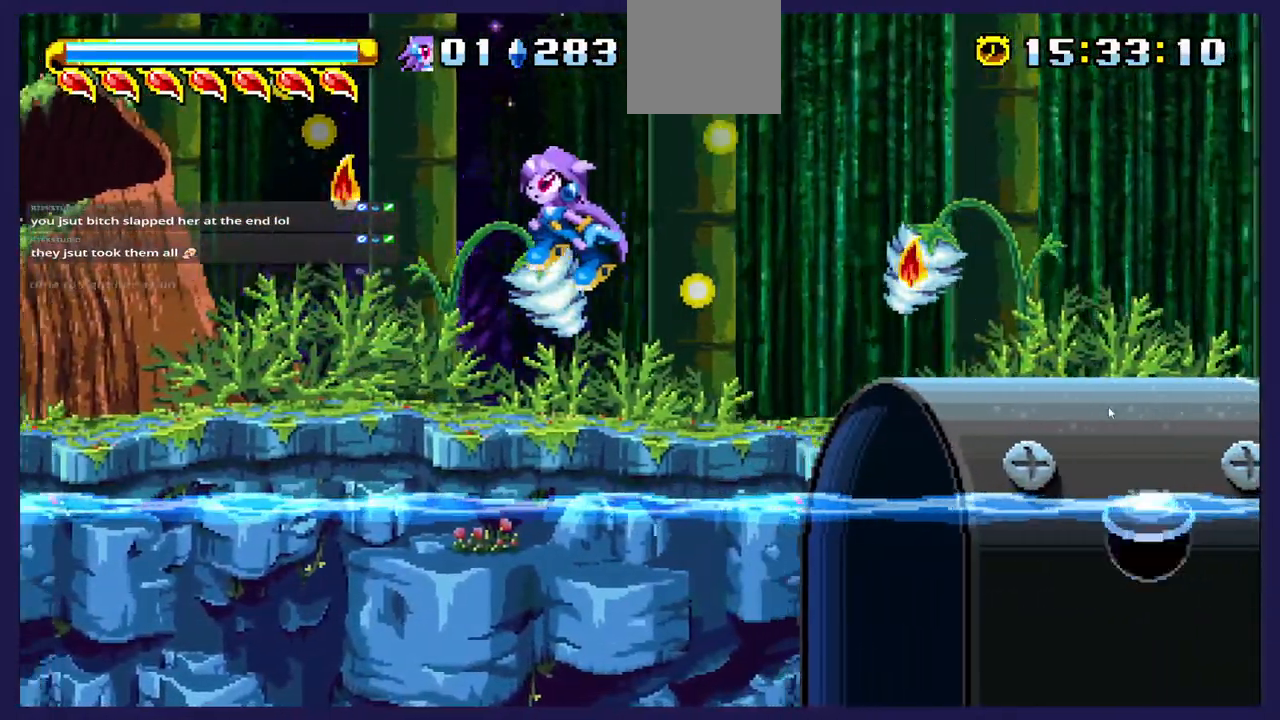
{"buttons": ["DPAD_RIGHT"], "left_stick": "center", "events": [[33, "DPAD_RIGHT", "down"], [150, "DPAD_RIGHT", "up"], [267, "DPAD_RIGHT", "down"]]}
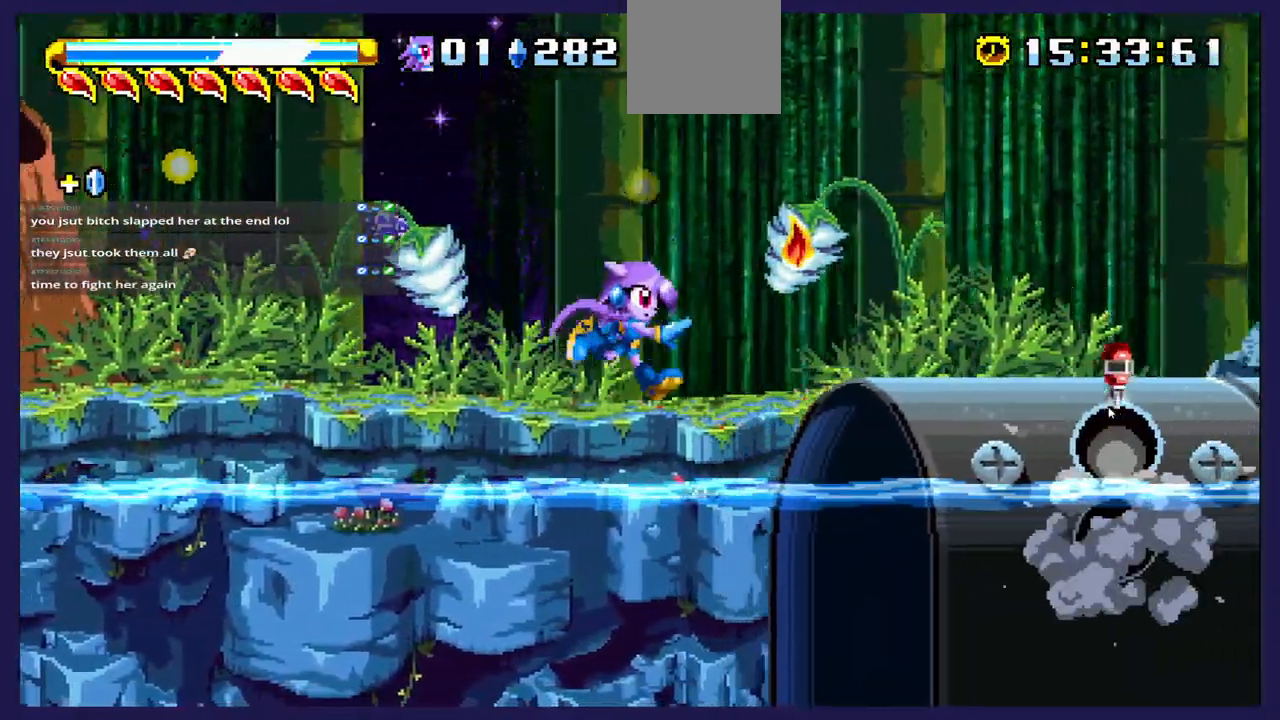
{"buttons": ["DPAD_RIGHT"], "left_stick": "center", "events": [[133, "A", "down"], [217, "A", "up"], [217, "DPAD_RIGHT", "up"], [300, "DPAD_LEFT", "down"], [433, "DPAD_LEFT", "up"], [483, "DPAD_RIGHT", "down"]]}
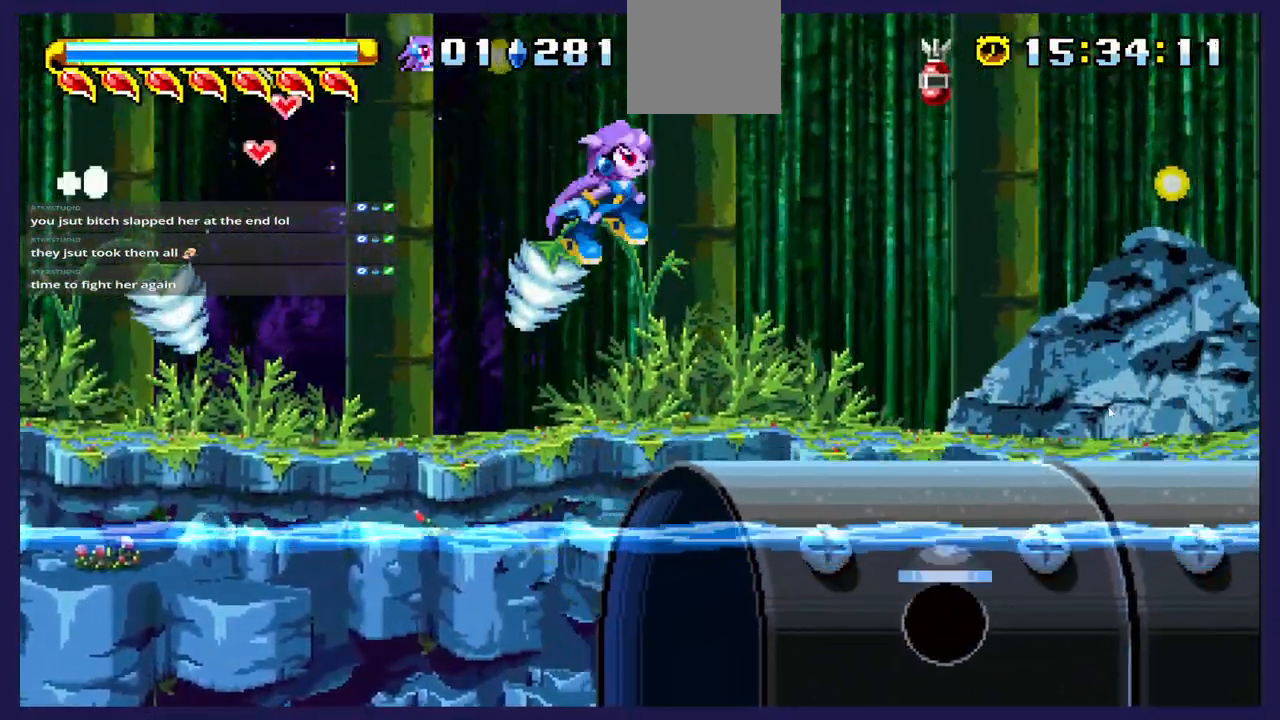
{"buttons": [], "left_stick": "center", "events": [[117, "DPAD_RIGHT", "up"]]}
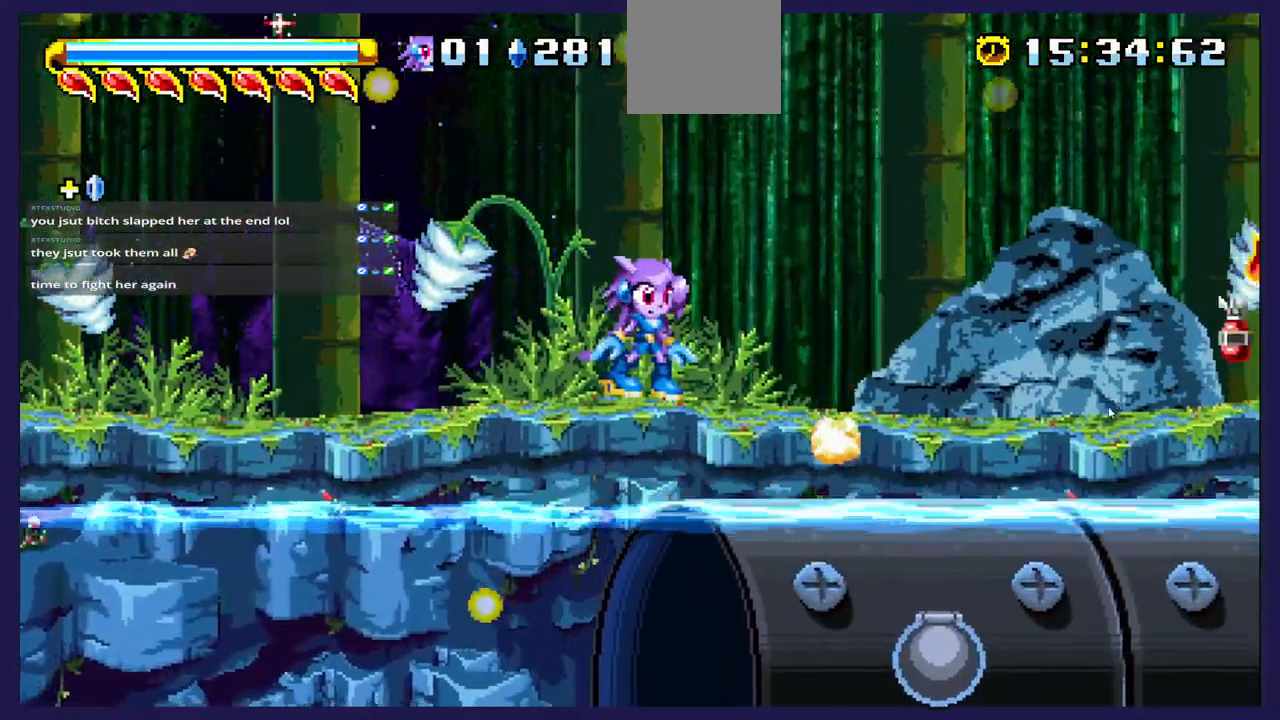
{"buttons": ["DPAD_RIGHT"], "left_stick": "center", "events": [[167, "DPAD_RIGHT", "down"], [350, "A", "down"], [433, "A", "up"]]}
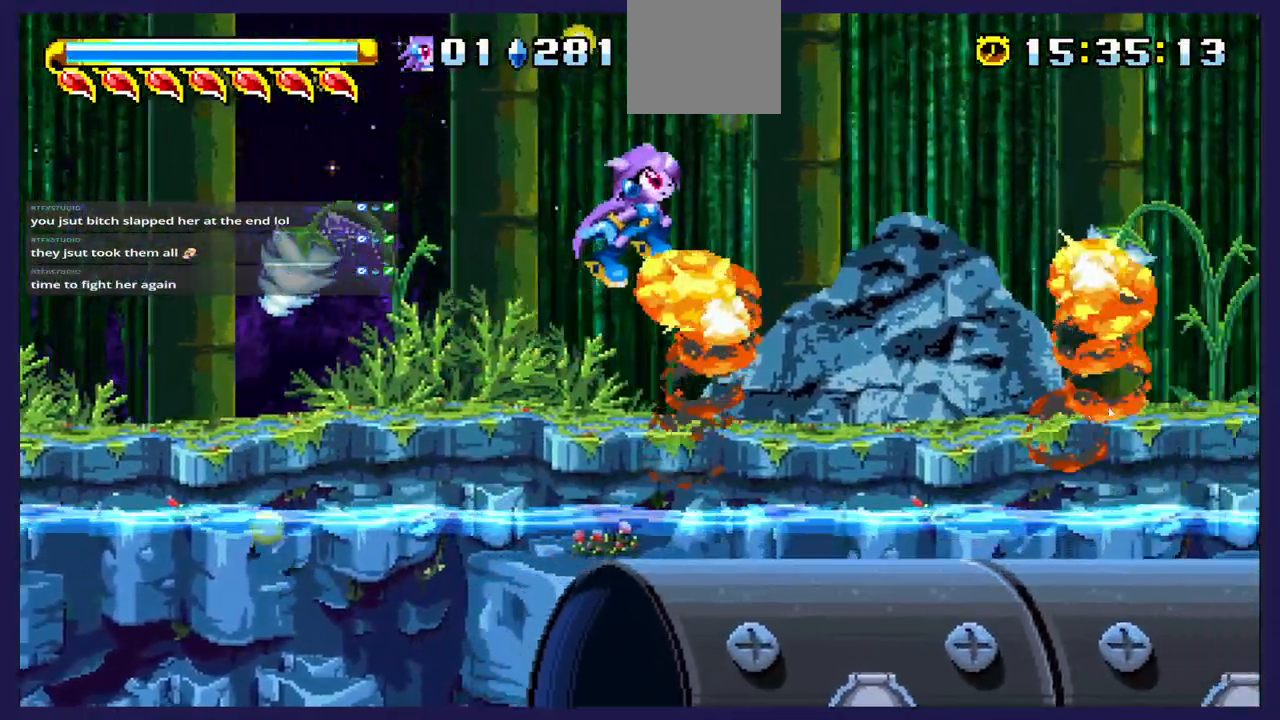
{"buttons": [], "left_stick": "center", "events": [[117, "DPAD_RIGHT", "up"], [333, "DPAD_LEFT", "down"], [450, "DPAD_LEFT", "up"]]}
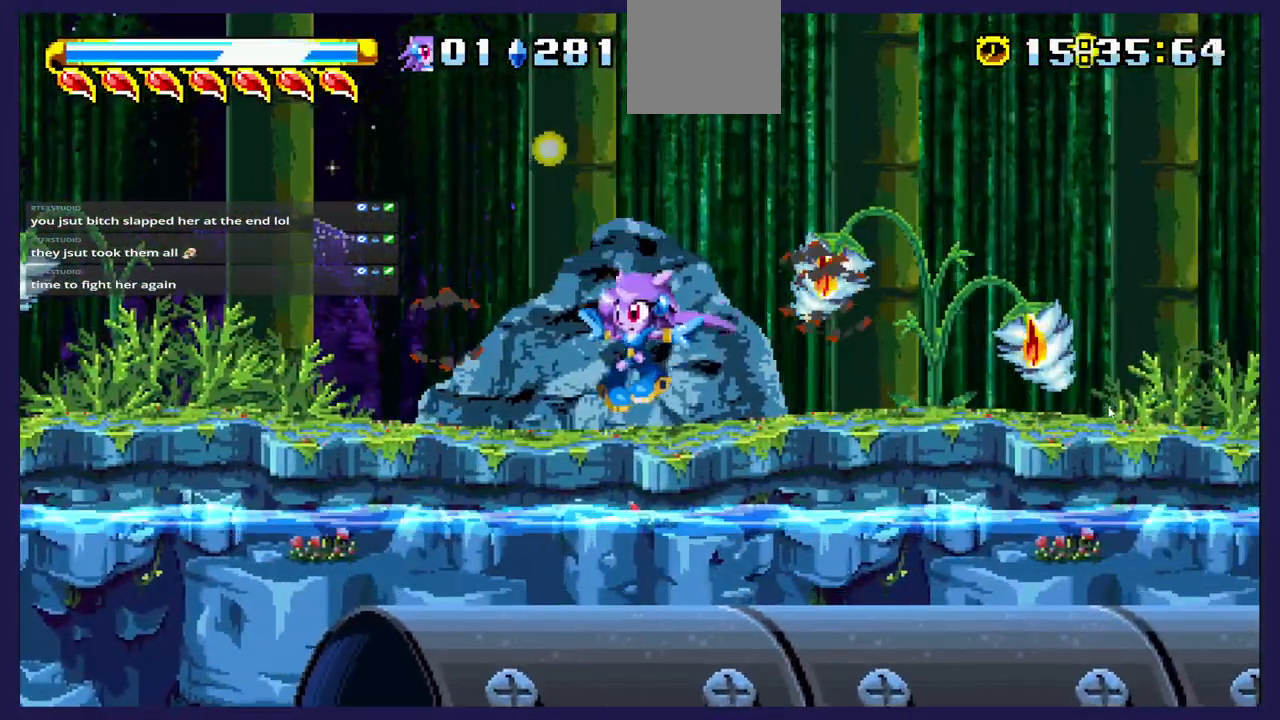
{"buttons": ["DPAD_RIGHT"], "left_stick": "center", "events": [[67, "DPAD_RIGHT", "down"]]}
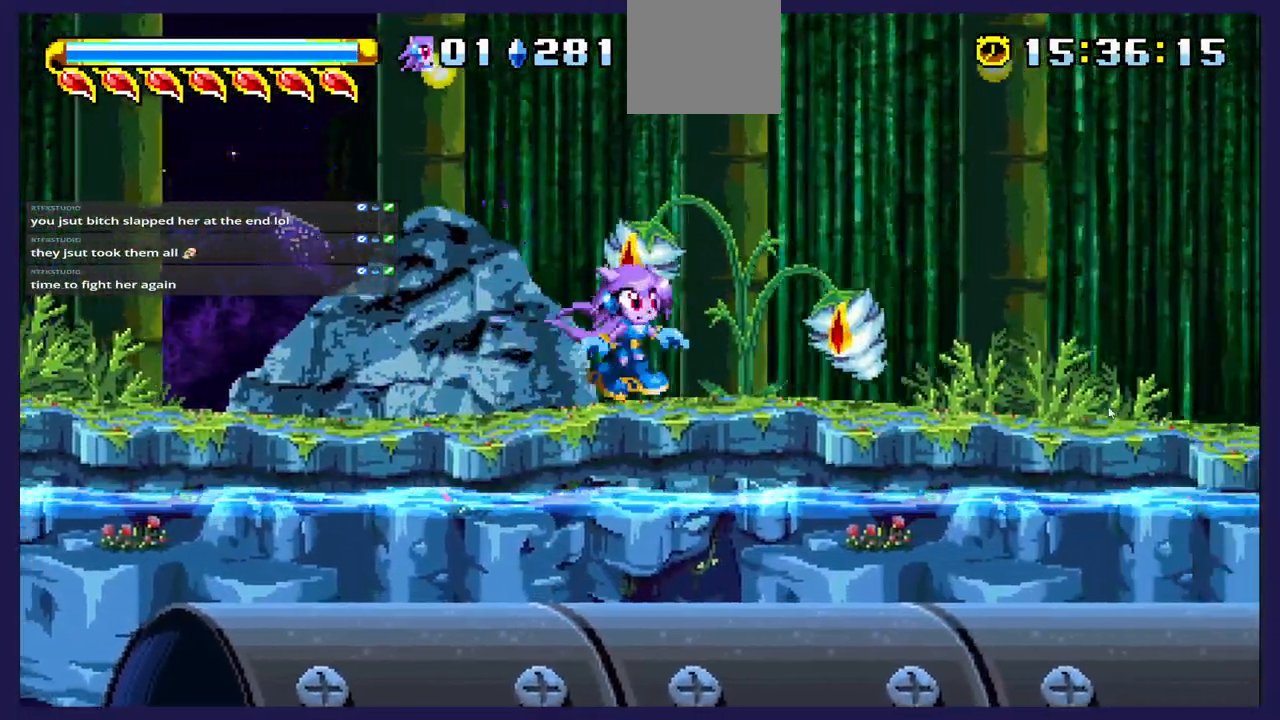
{"buttons": ["DPAD_RIGHT"], "left_stick": "center", "events": [[217, "DPAD_RIGHT", "up"], [417, "DPAD_RIGHT", "down"]]}
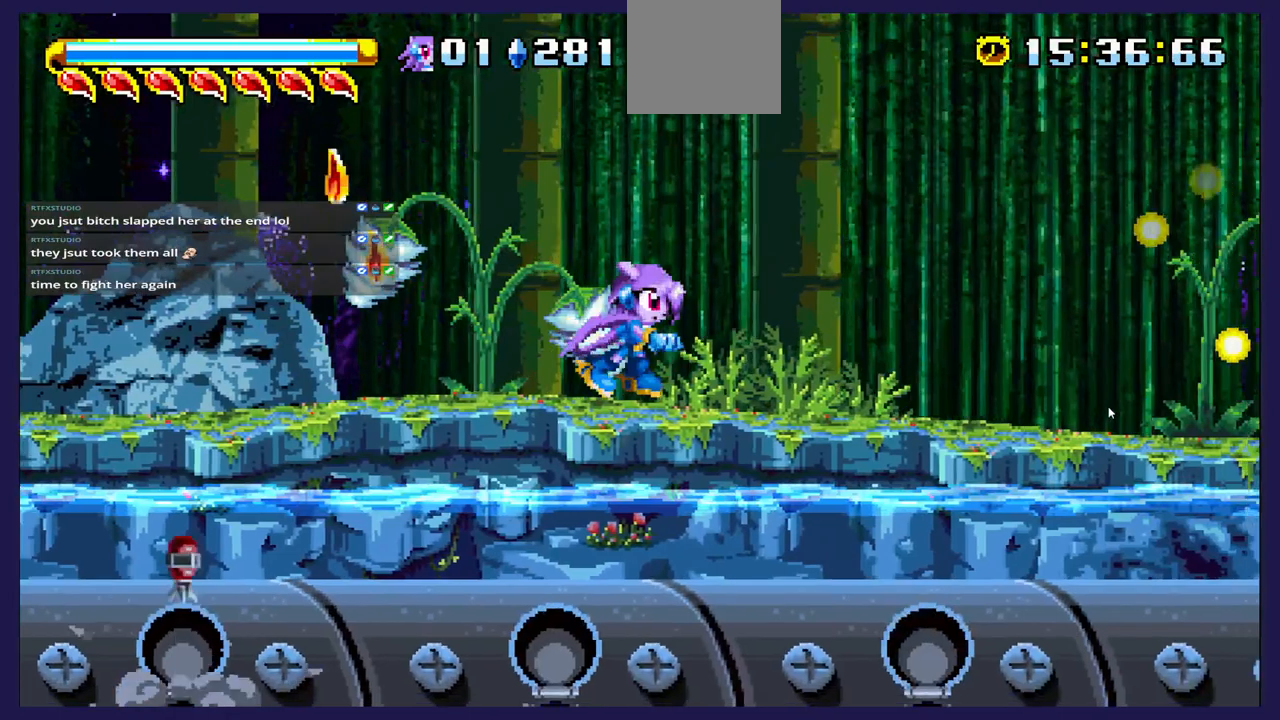
{"buttons": [], "left_stick": "center", "events": [[167, "DPAD_RIGHT", "up"]]}